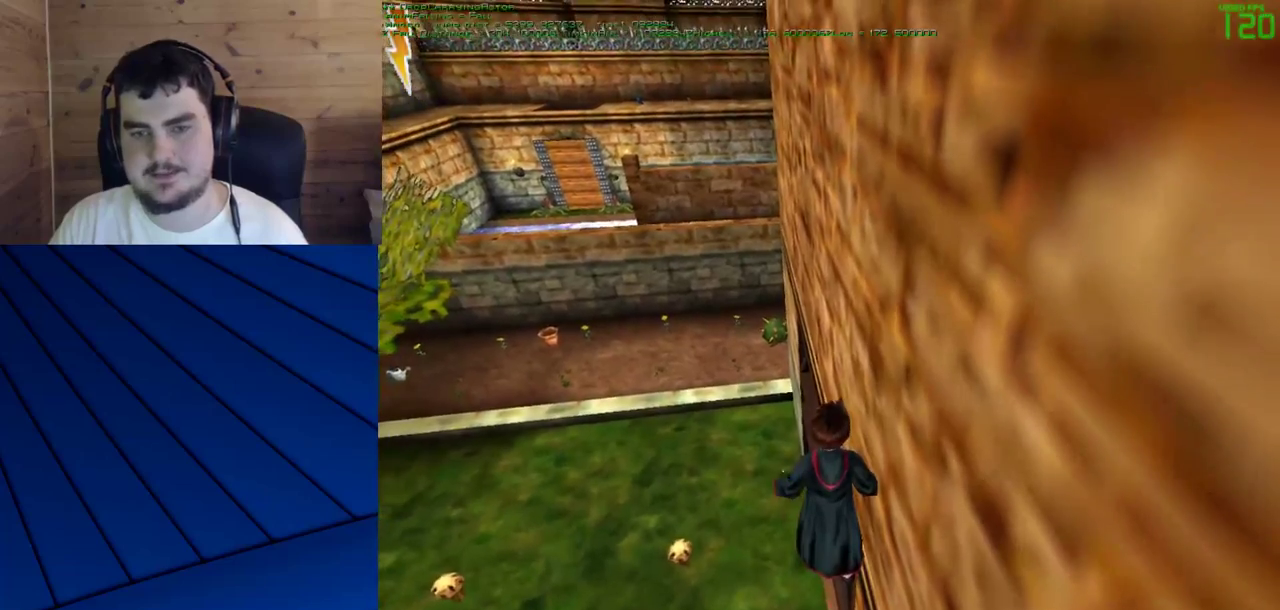
Gameplay with keyboard and mouse; each line is a JSON object with the keys and mouse buttons held at the frame after it. "events" lists presses ("down") and releases ("up") of "a", "d", "e", "f", "q", "s", "shift", "w", "mouse_left" and "mouse_right" between this image and that frame as [ms after this image, input, new state], when the widget could be followed in between. "mouse_left", "mouse_right" = the "left", "right" buttons of the "mouse" list. No other keys are recorded. Mouse movement is not recorded.
{"keys": ["shift", "w"], "mouse": [], "events": []}
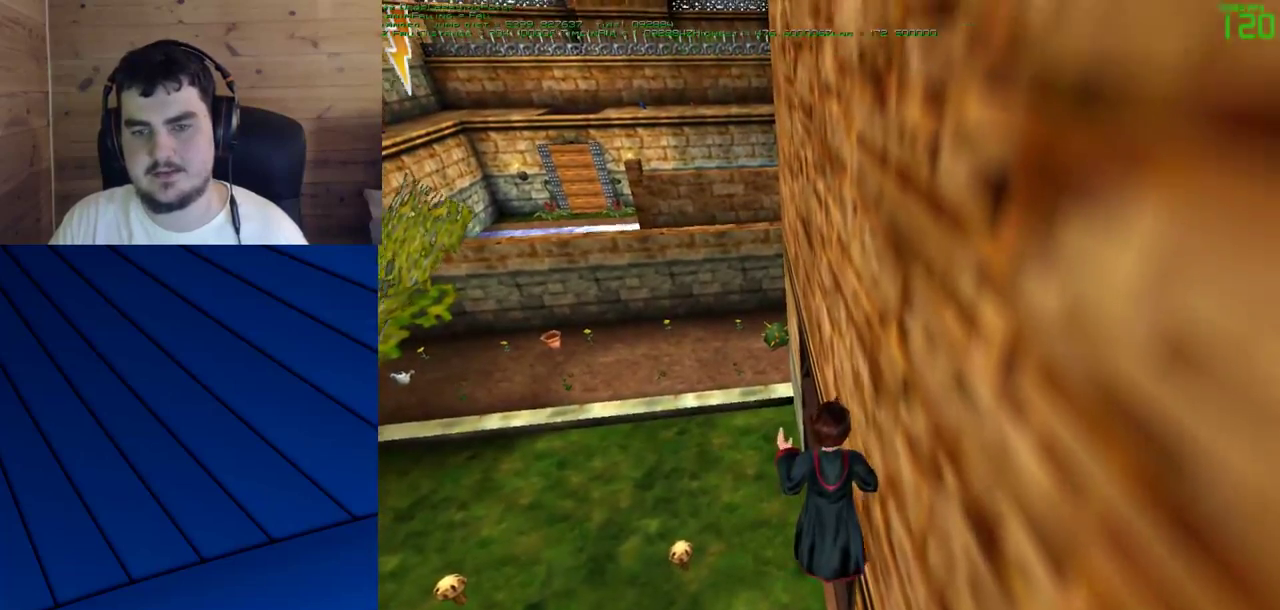
{"keys": ["shift", "w"], "mouse": [], "events": [[33, "mouse_right", "down"], [83, "a", "down"], [83, "q", "down"], [167, "mouse_right", "up"], [217, "a", "up"], [217, "d", "down"], [217, "f", "down"], [217, "q", "up"], [450, "d", "up"], [450, "f", "up"]]}
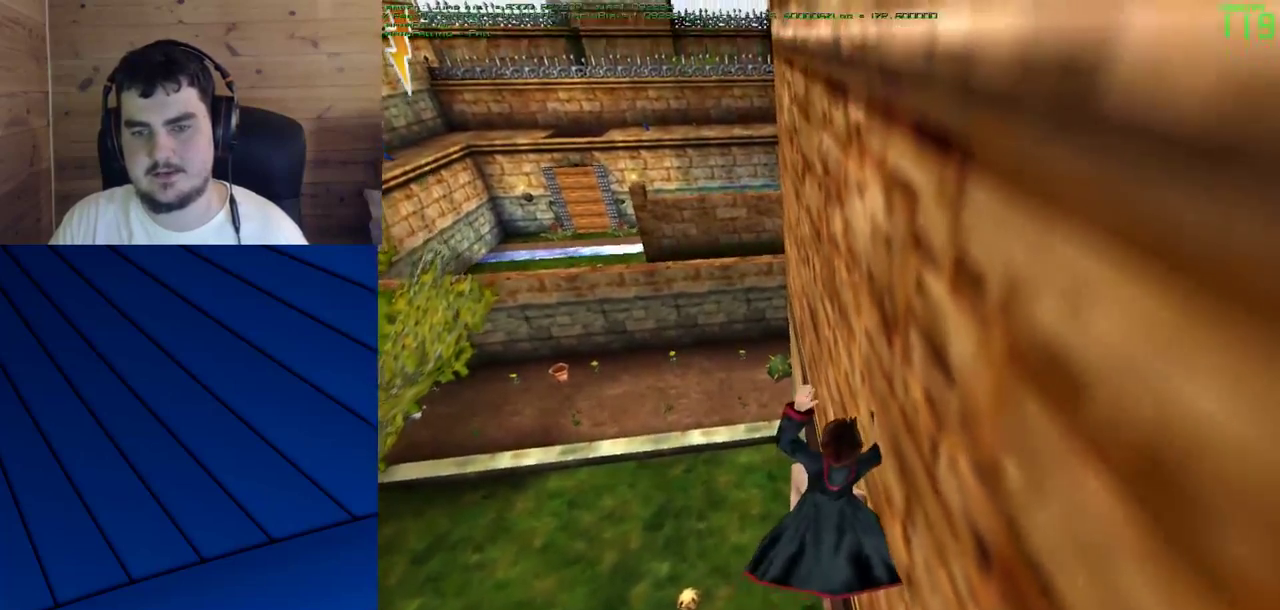
{"keys": ["shift", "w"], "mouse": [], "events": []}
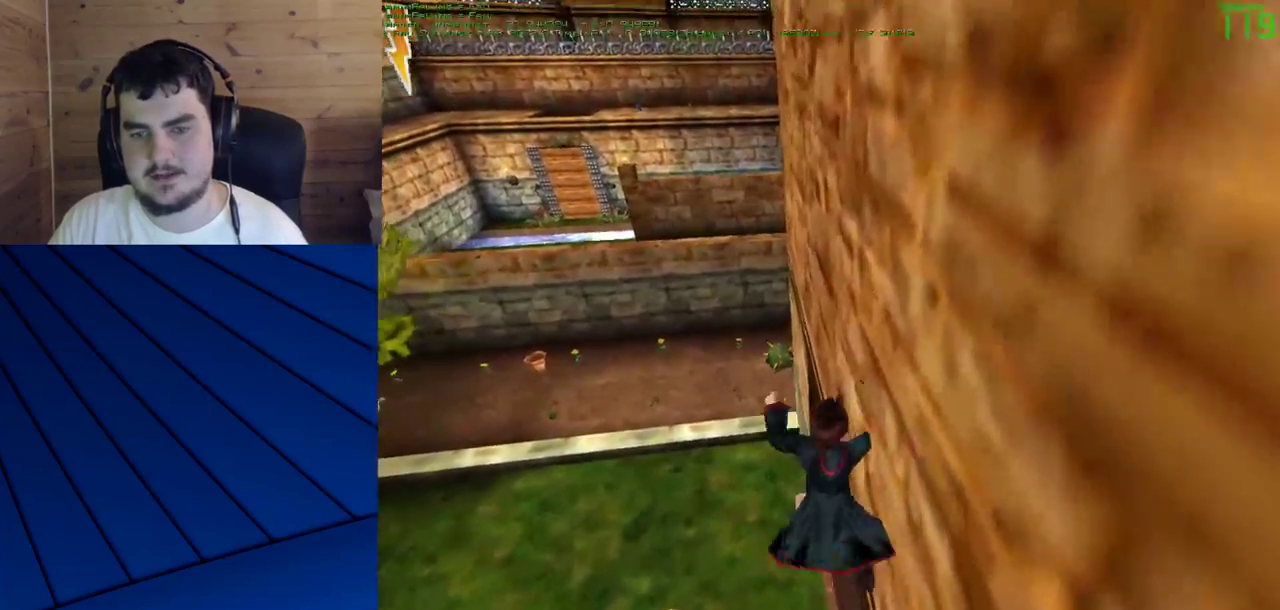
{"keys": [], "mouse": [], "events": [[433, "shift", "up"], [483, "w", "up"]]}
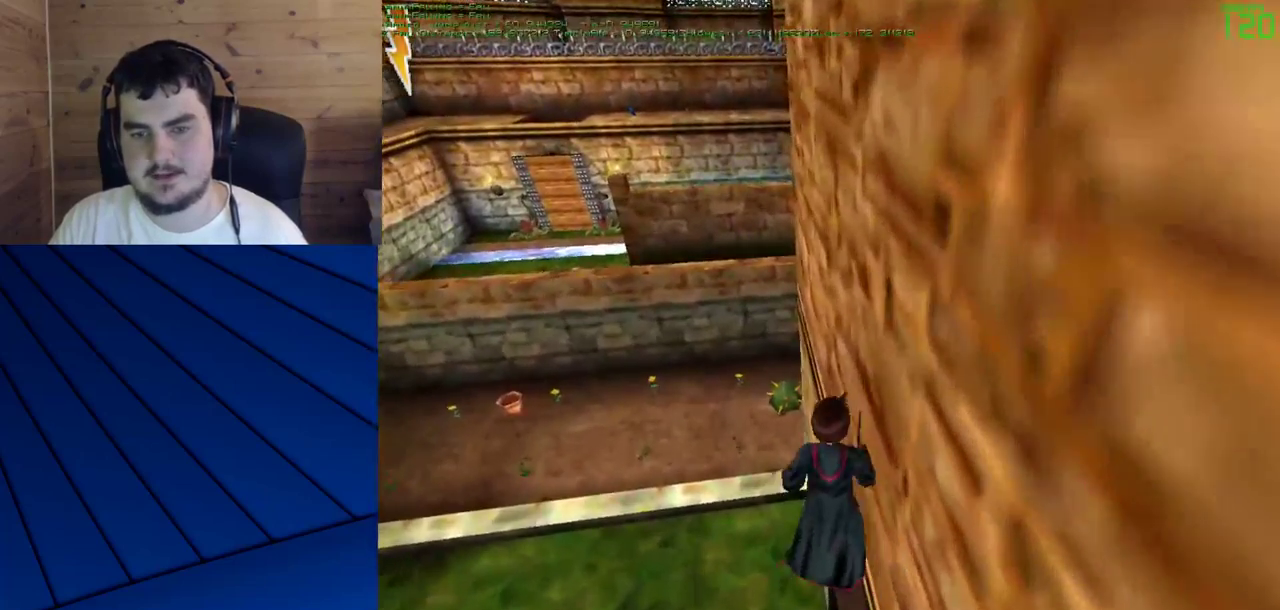
{"keys": [], "mouse": [], "events": []}
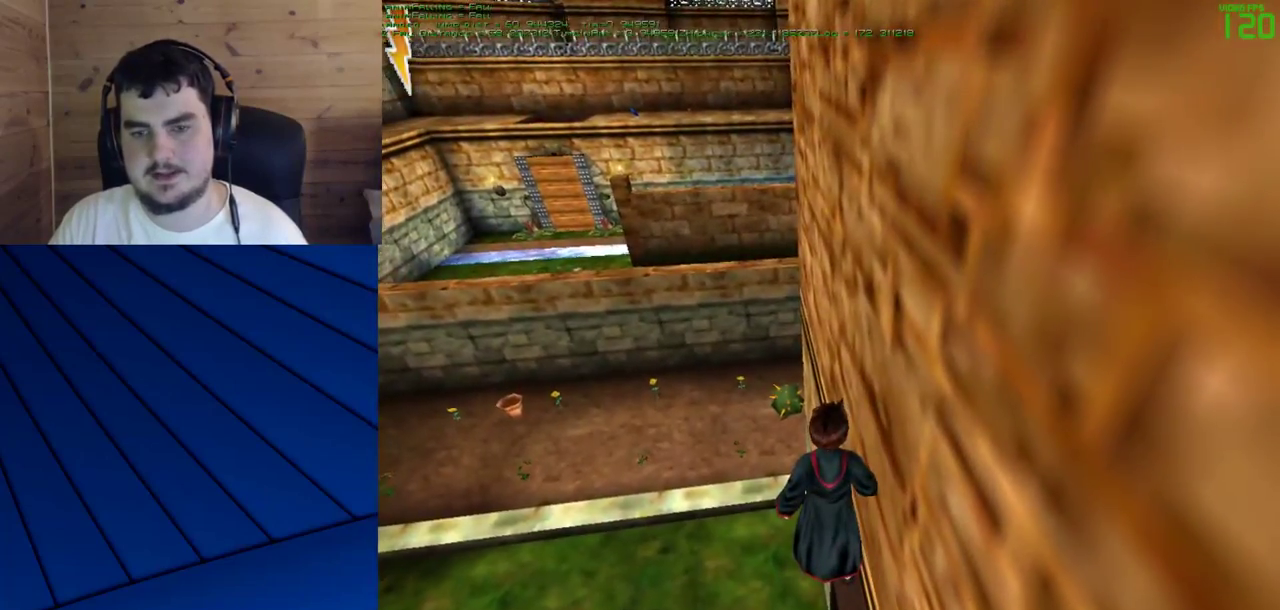
{"keys": [], "mouse": ["left"], "events": [[283, "mouse_left", "down"], [333, "mouse_left", "up"], [417, "mouse_left", "down"]]}
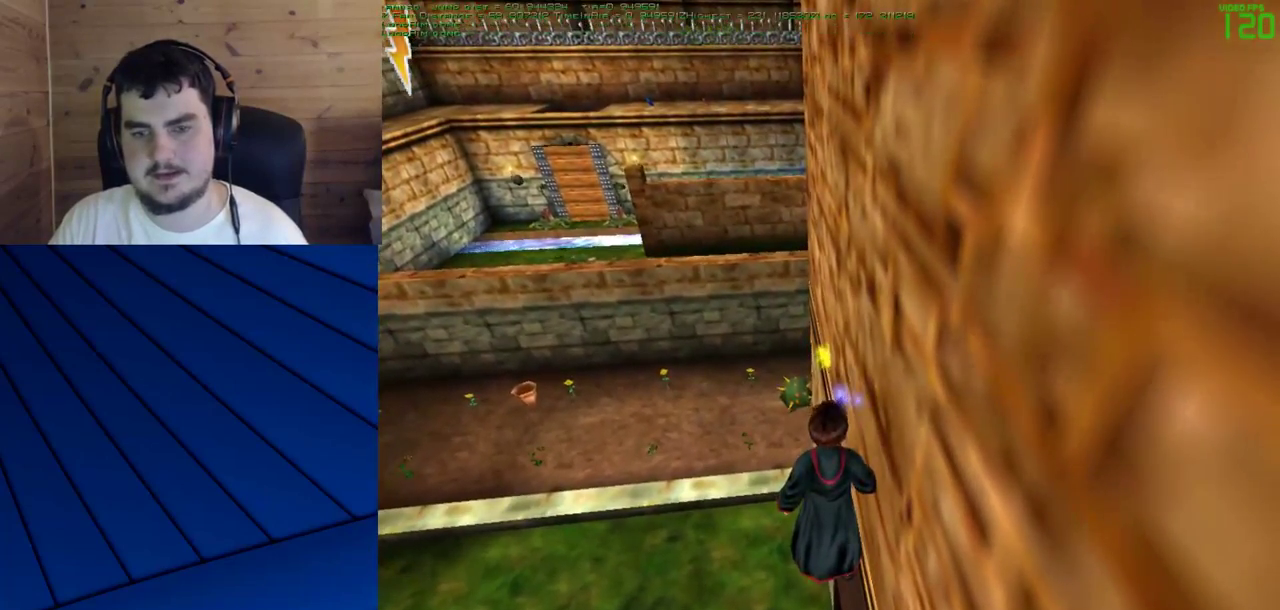
{"keys": ["shift", "w"], "mouse": [], "events": [[17, "mouse_left", "up"], [67, "mouse_left", "down"], [100, "mouse_left", "up"], [200, "mouse_left", "down"], [250, "mouse_left", "up"], [300, "w", "down"], [350, "shift", "down"]]}
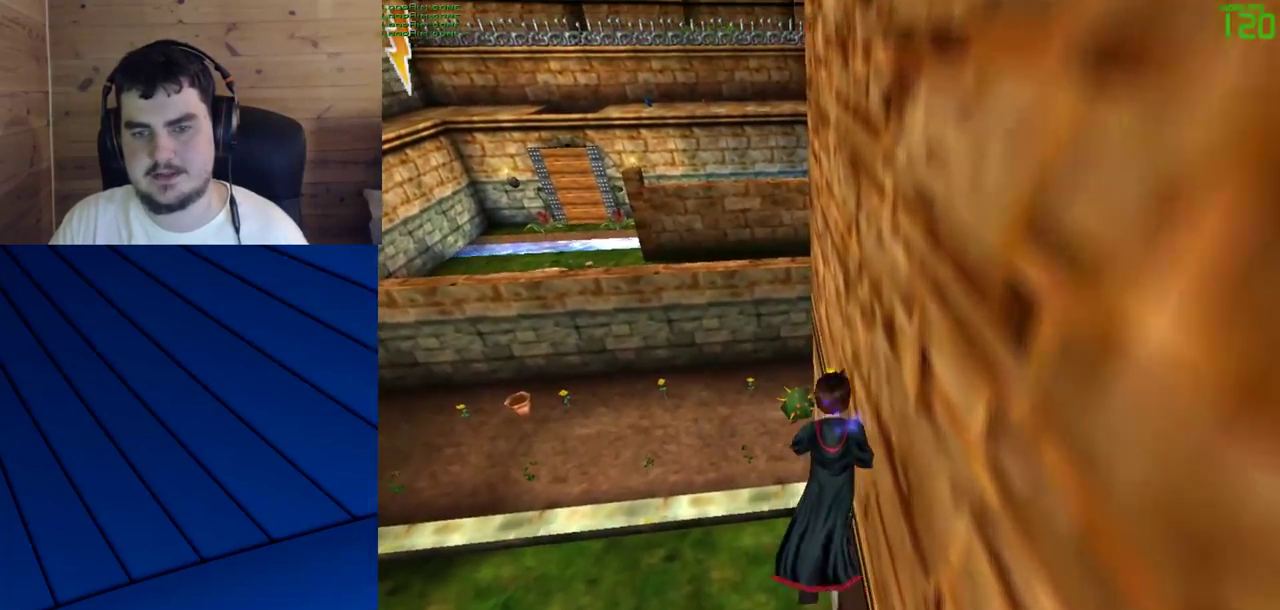
{"keys": ["shift", "w"], "mouse": [], "events": []}
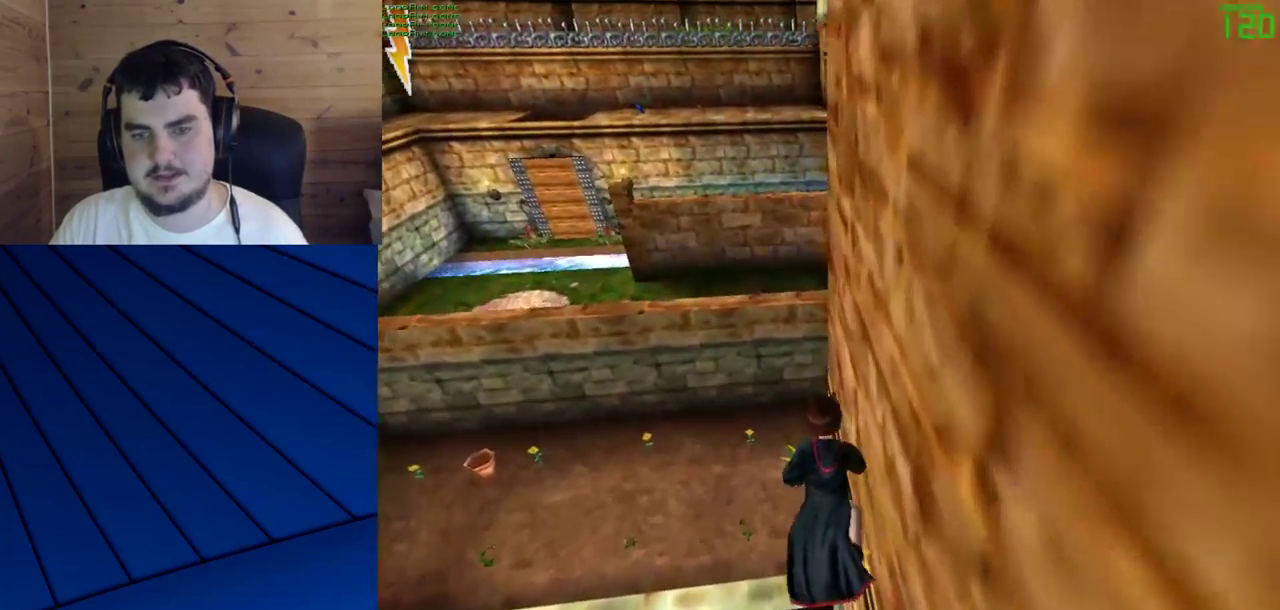
{"keys": ["shift", "w"], "mouse": [], "events": []}
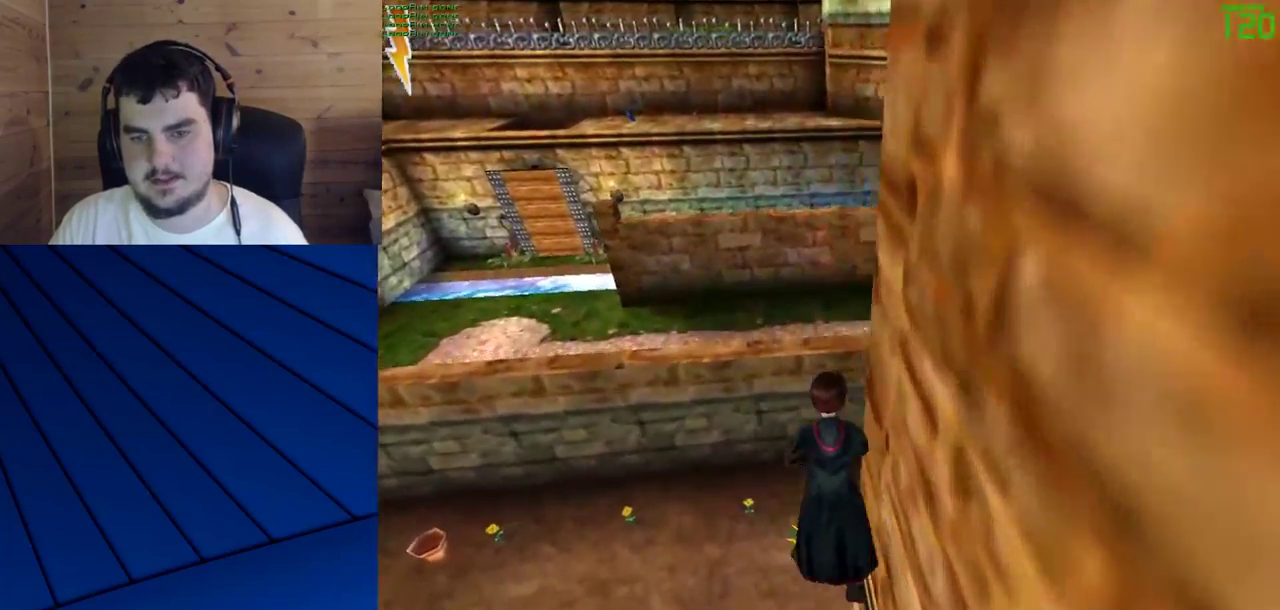
{"keys": ["shift", "w"], "mouse": [], "events": [[100, "mouse_right", "down"], [150, "mouse_left", "down"], [300, "mouse_left", "up"], [350, "mouse_right", "up"]]}
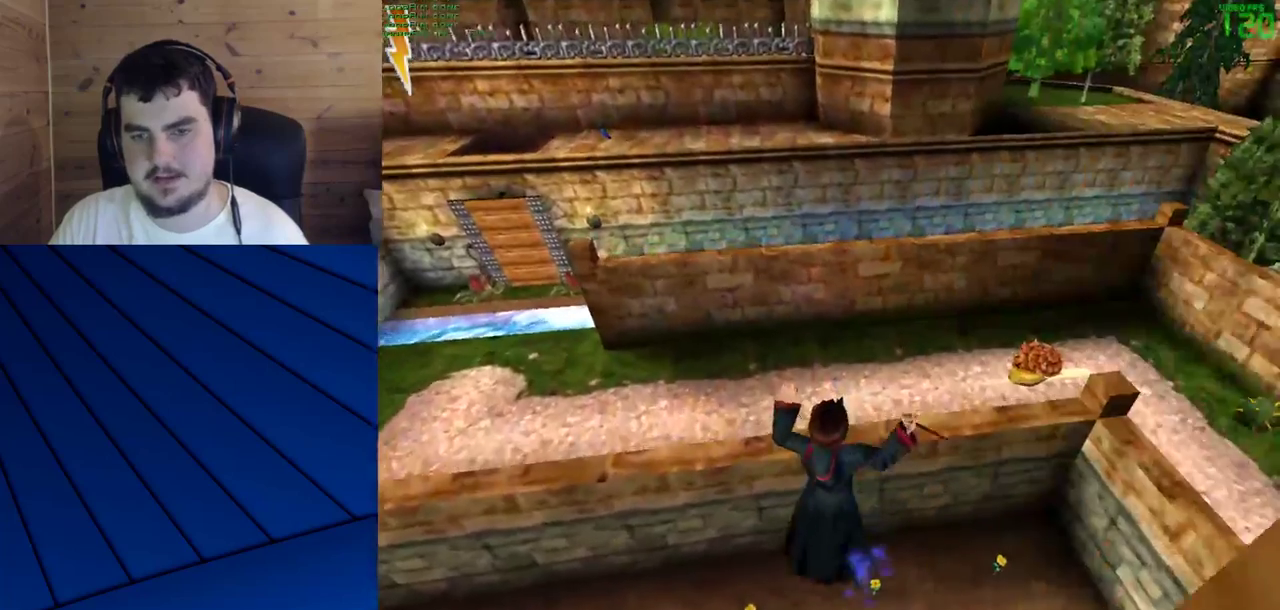
{"keys": ["a", "q", "shift", "w"], "mouse": [], "events": [[400, "a", "down"], [400, "q", "down"]]}
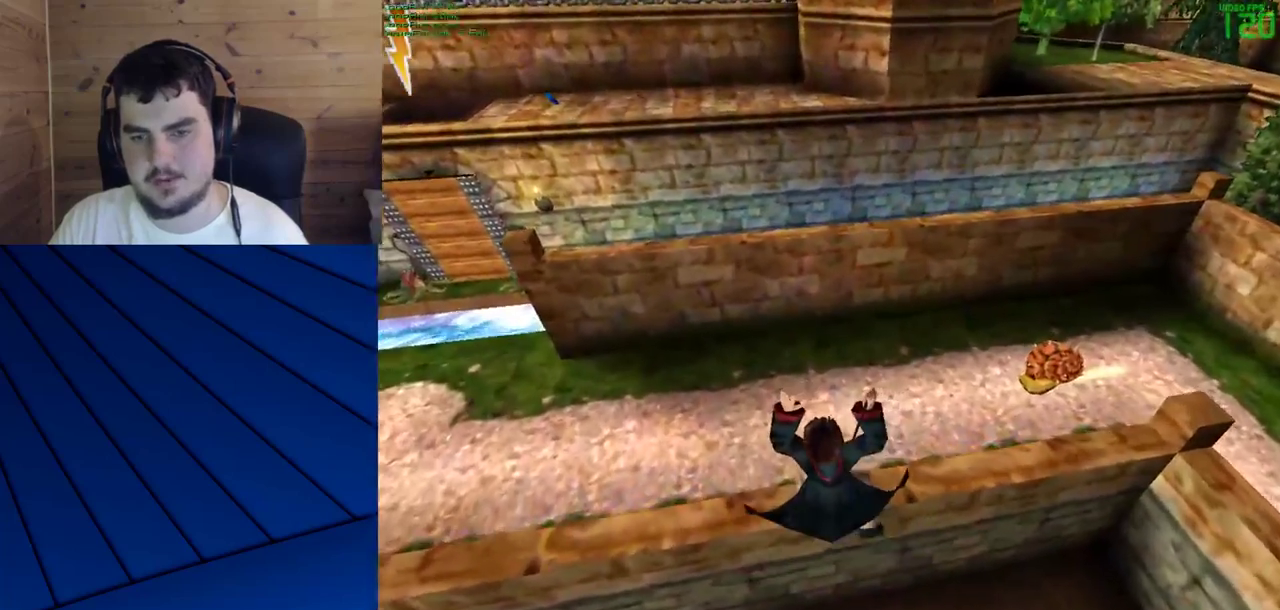
{"keys": [], "mouse": [], "events": [[83, "a", "up"], [83, "q", "up"], [183, "shift", "up"], [233, "w", "up"]]}
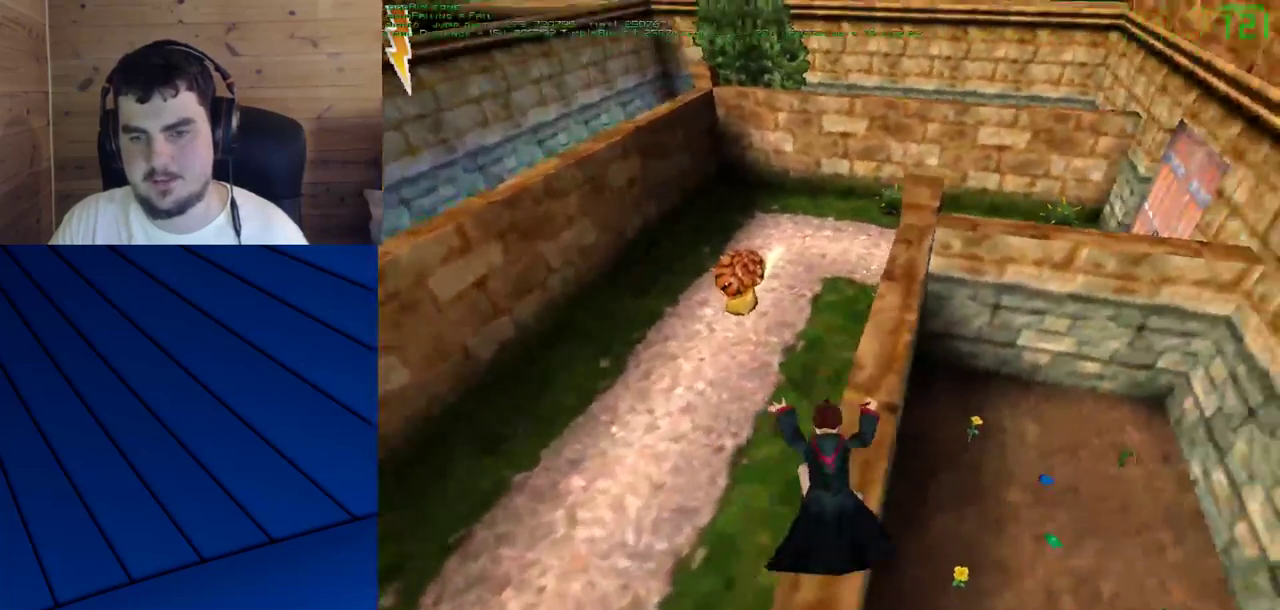
{"keys": [], "mouse": ["left"], "events": [[250, "mouse_left", "down"]]}
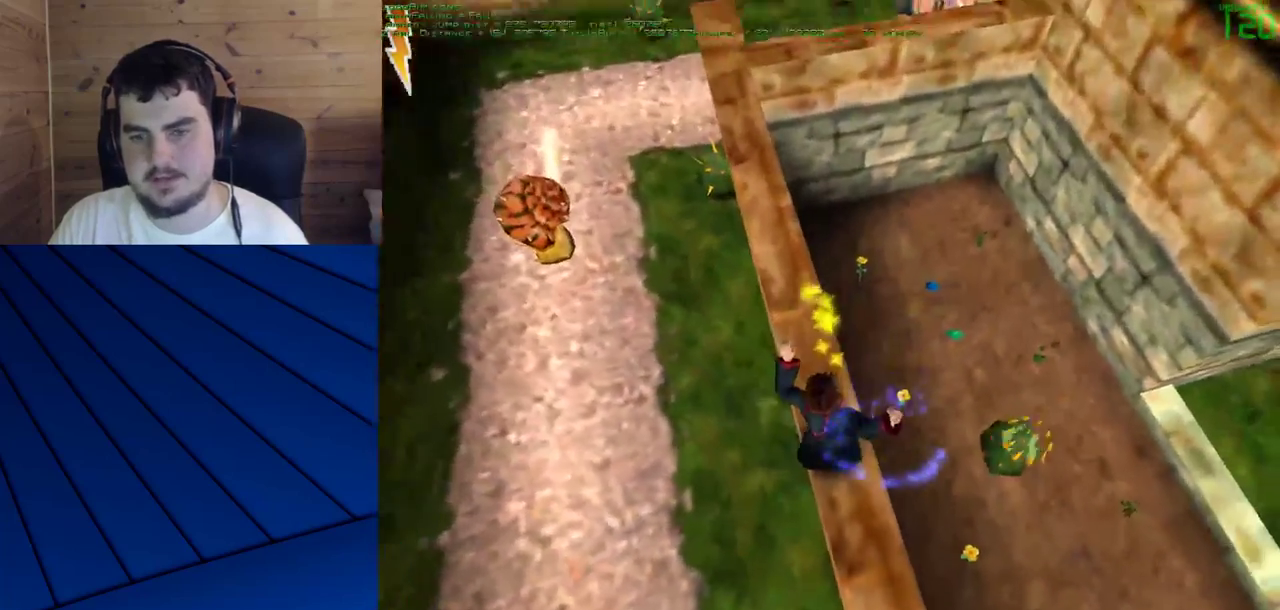
{"keys": [], "mouse": ["left"], "events": []}
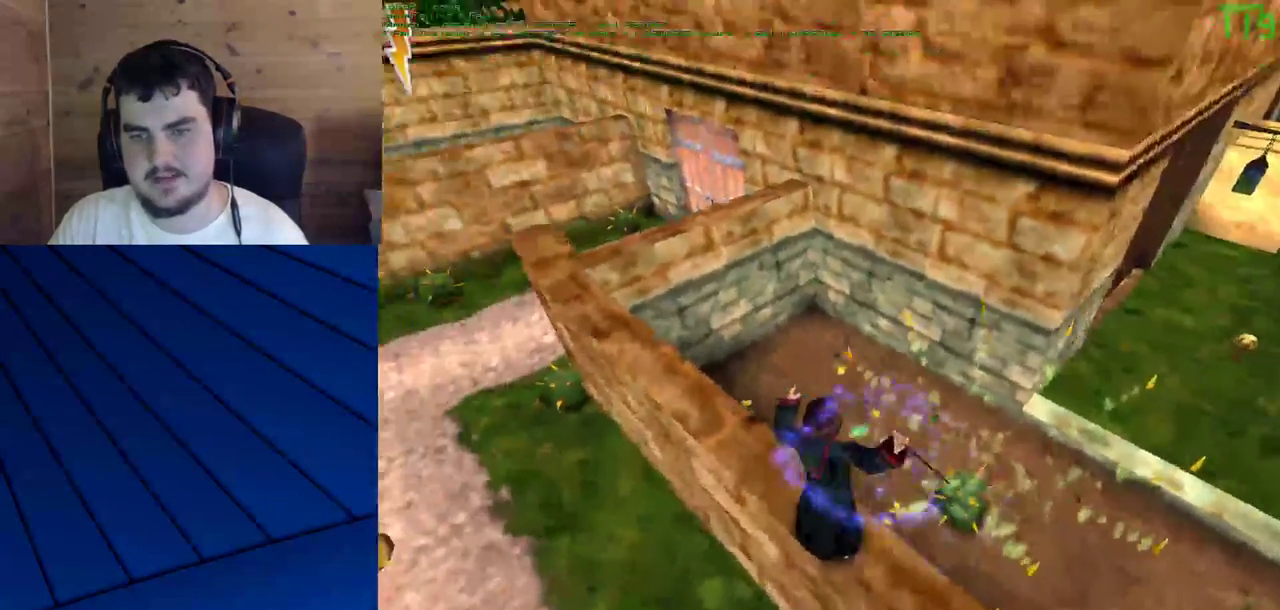
{"keys": [], "mouse": [], "events": [[467, "mouse_left", "up"]]}
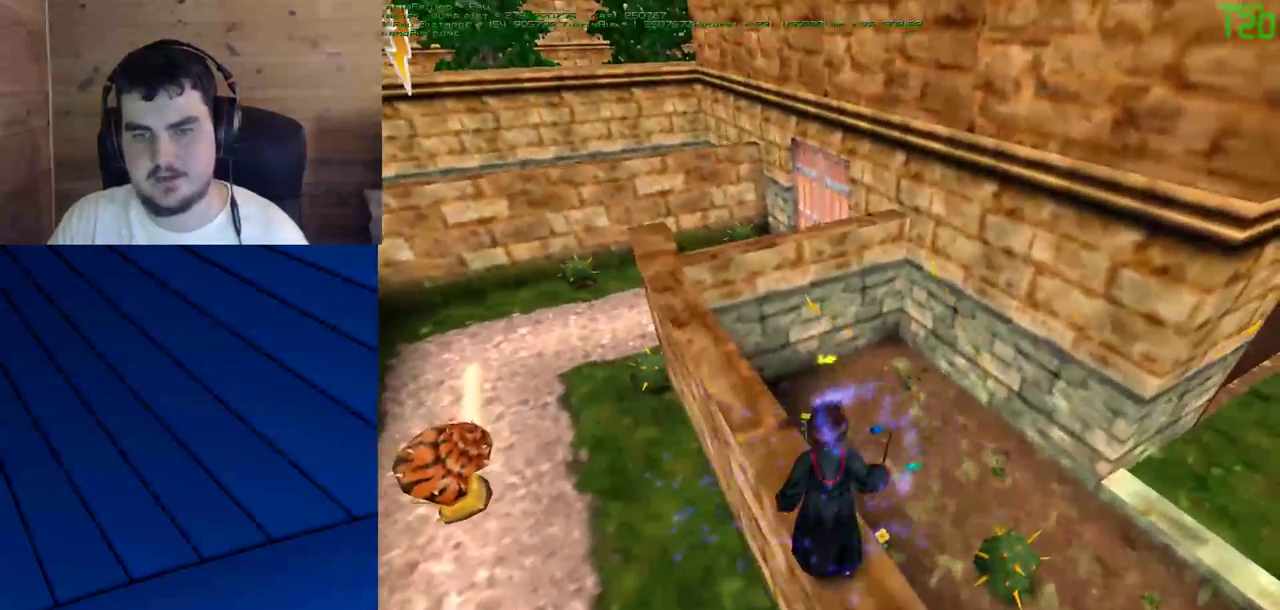
{"keys": [], "mouse": [], "events": []}
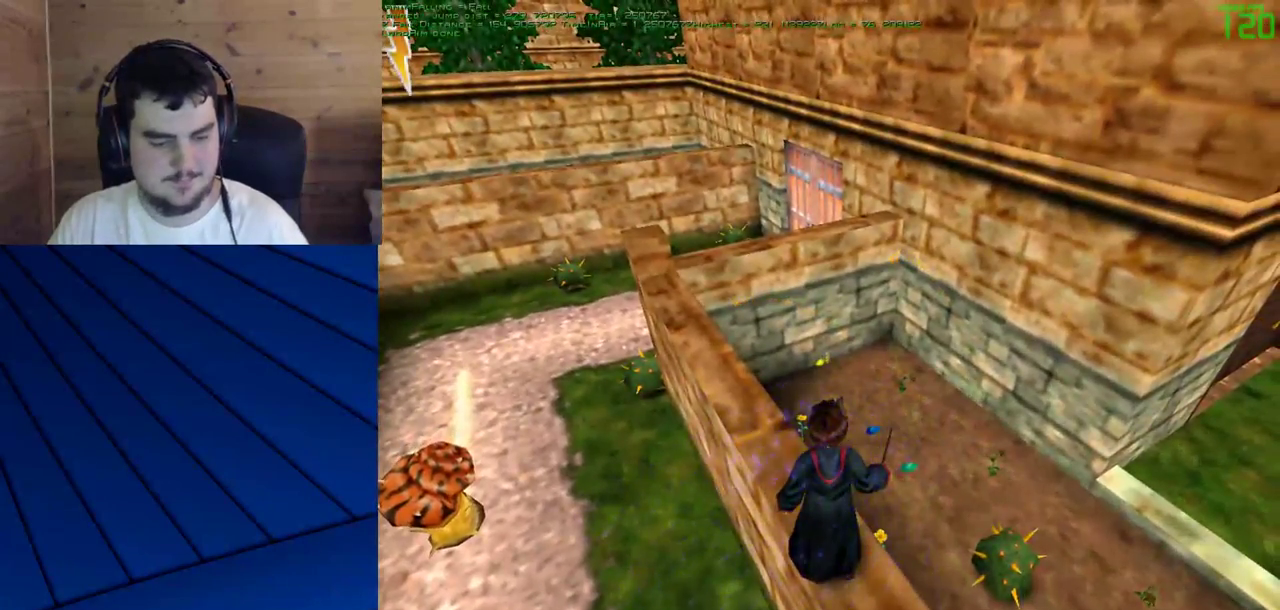
{"keys": [], "mouse": [], "events": []}
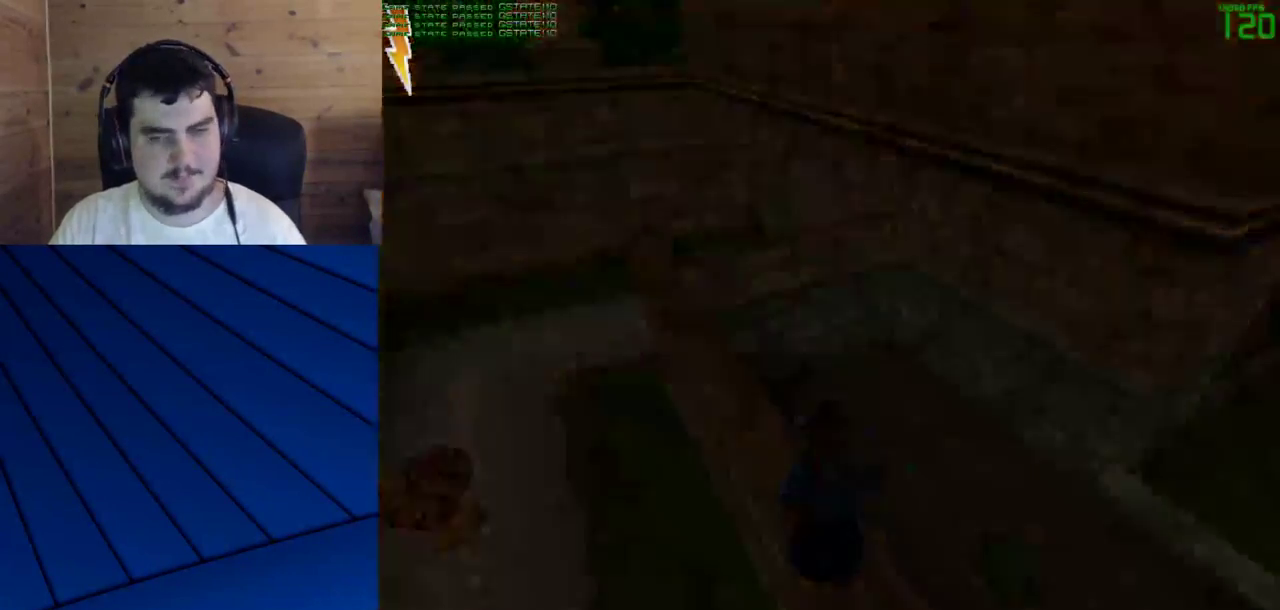
{"keys": [], "mouse": [], "events": []}
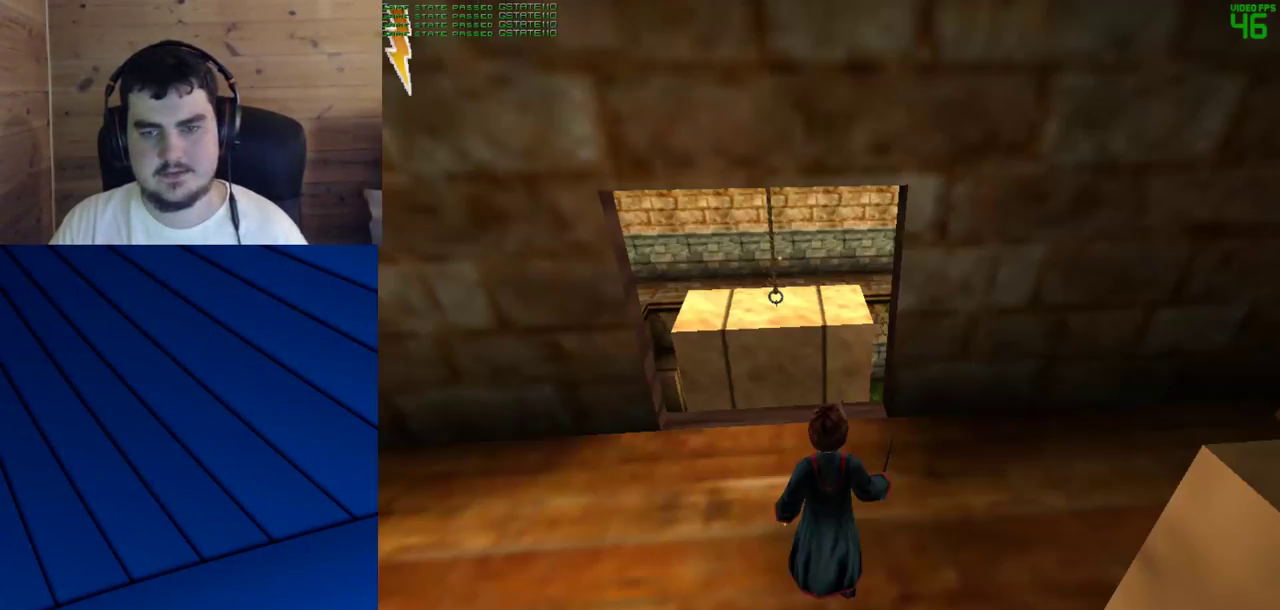
{"keys": ["shift", "w"], "mouse": [], "events": [[383, "shift", "down"], [383, "w", "down"]]}
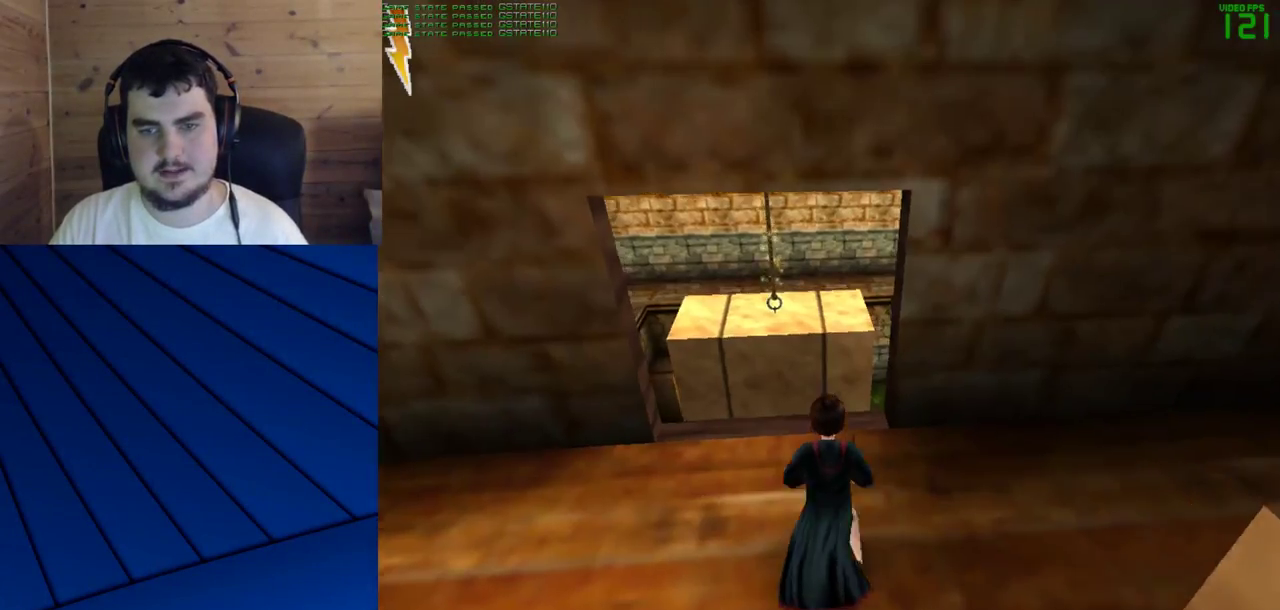
{"keys": ["shift", "w"], "mouse": [], "events": []}
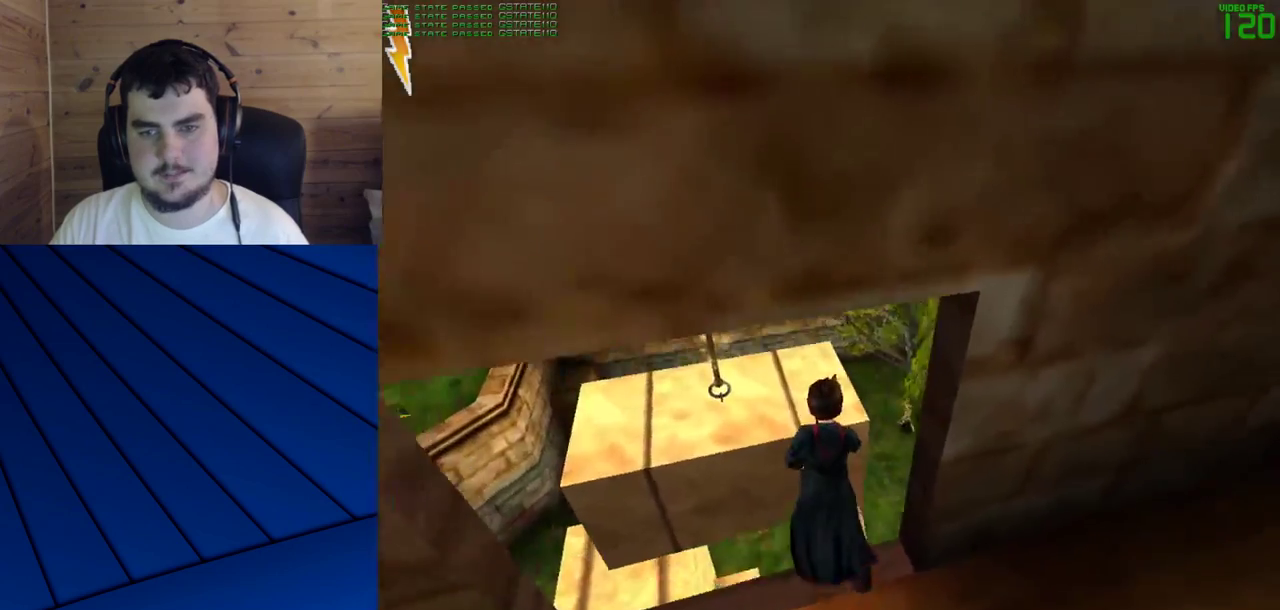
{"keys": ["shift", "w"], "mouse": [], "events": []}
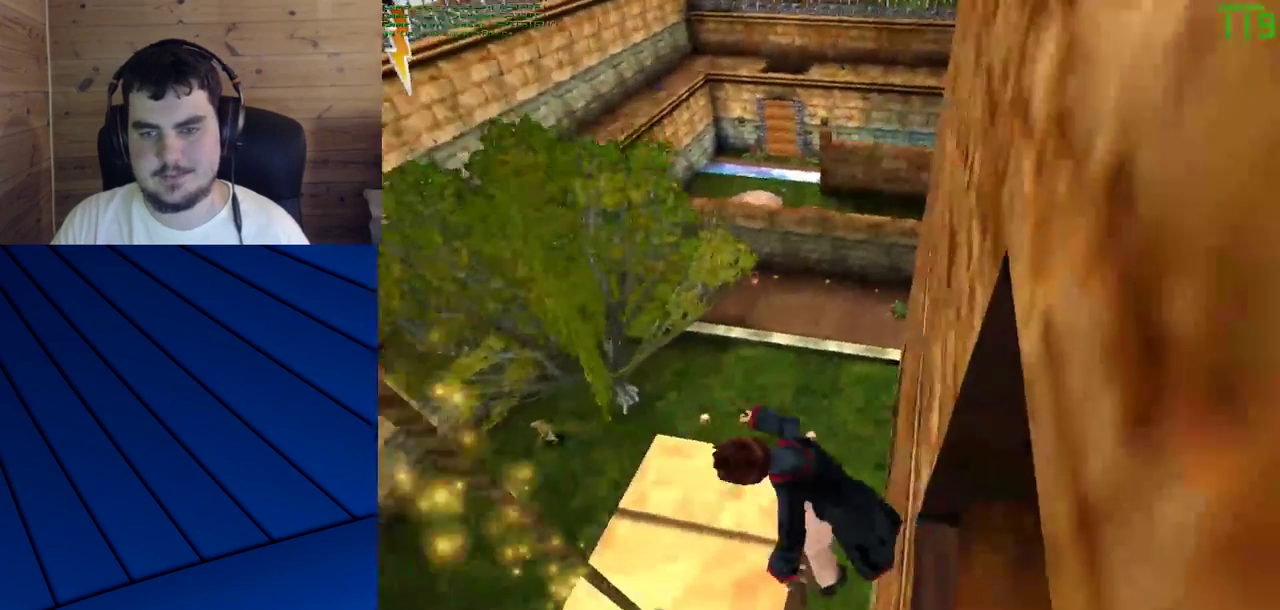
{"keys": ["shift", "w"], "mouse": [], "events": []}
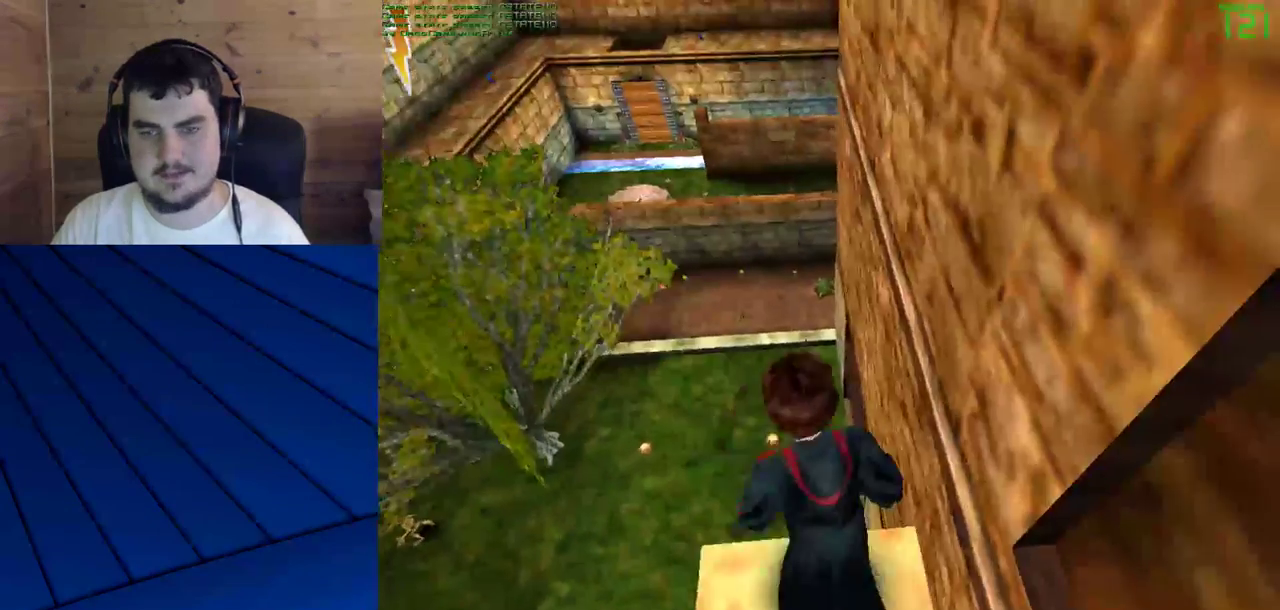
{"keys": ["d", "f", "shift", "w"], "mouse": [], "events": [[350, "d", "down"], [350, "f", "down"]]}
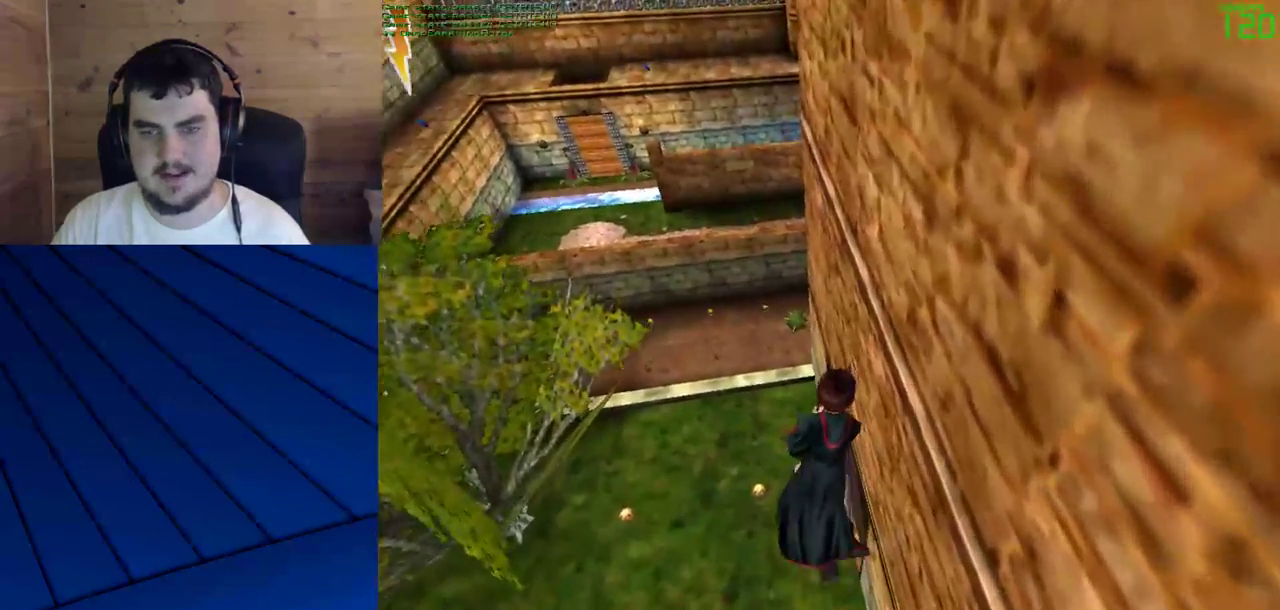
{"keys": ["d", "f", "shift", "w"], "mouse": [], "events": []}
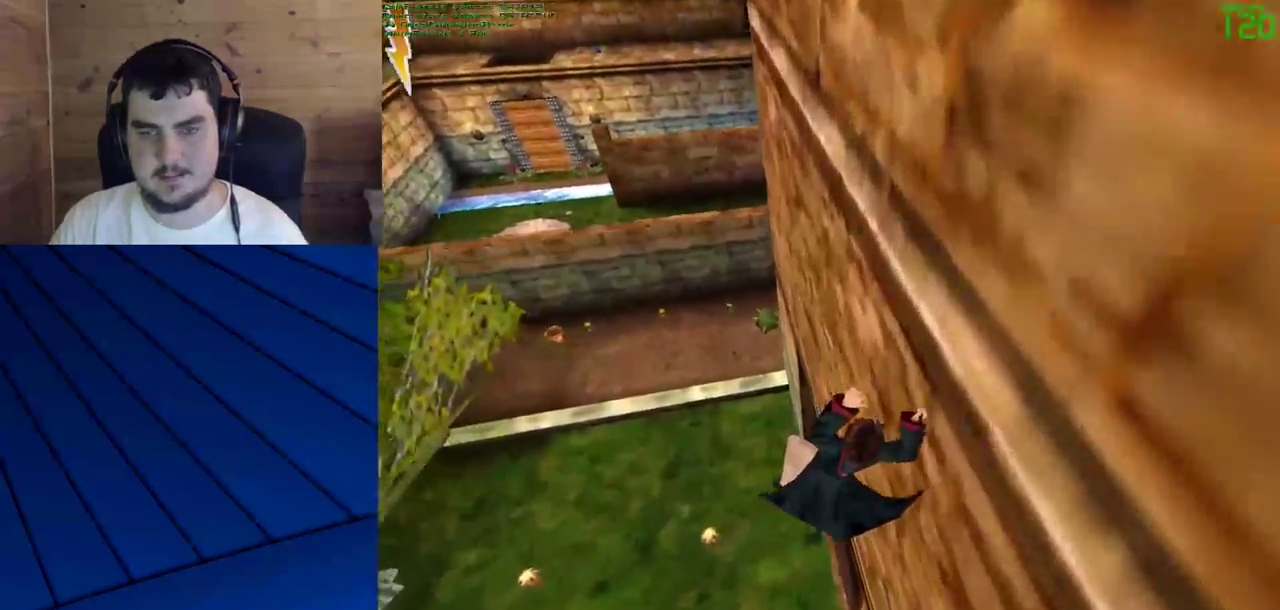
{"keys": ["shift", "w"], "mouse": [], "events": [[100, "d", "up"], [100, "f", "up"]]}
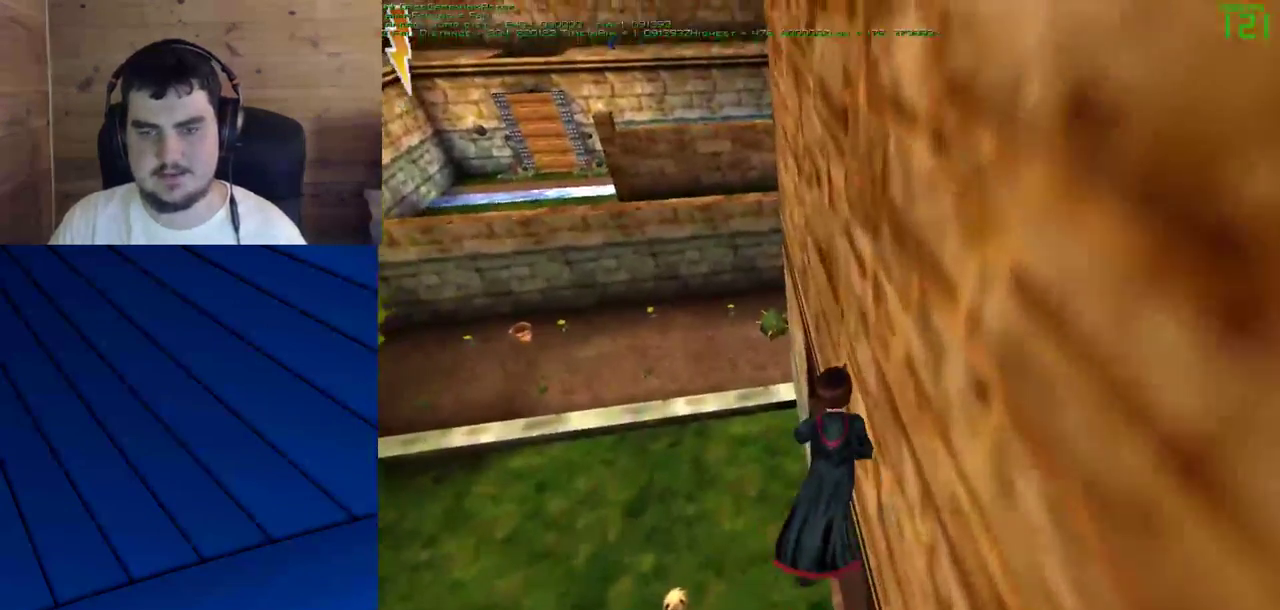
{"keys": [], "mouse": [], "events": [[350, "shift", "up"], [350, "w", "up"]]}
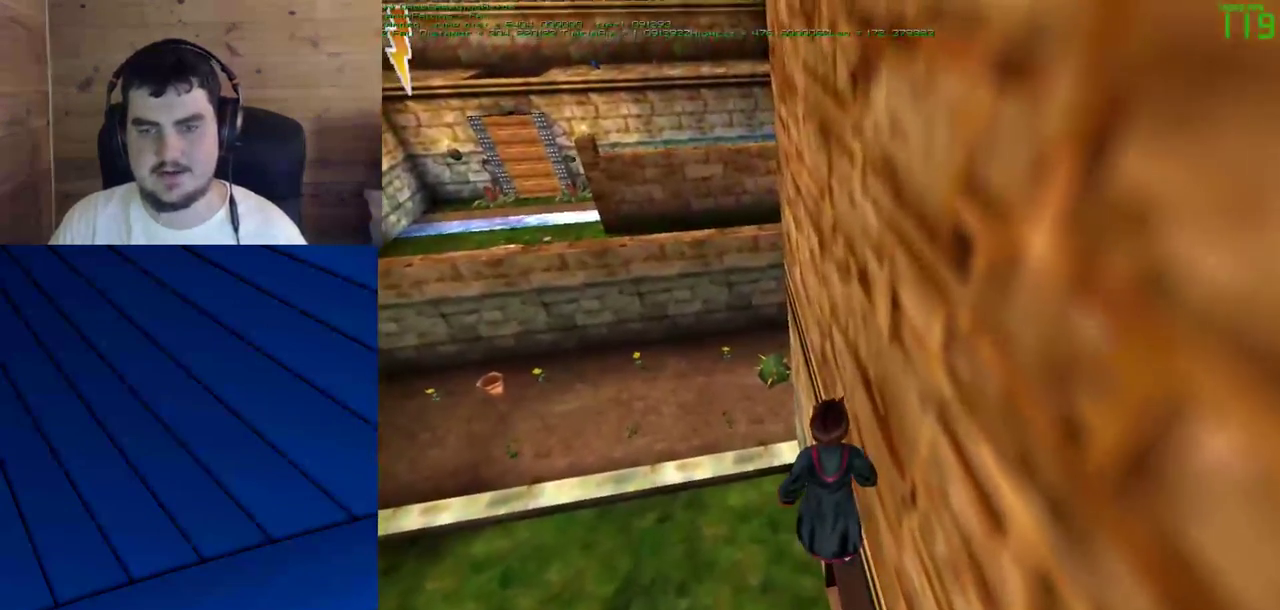
{"keys": [], "mouse": [], "events": []}
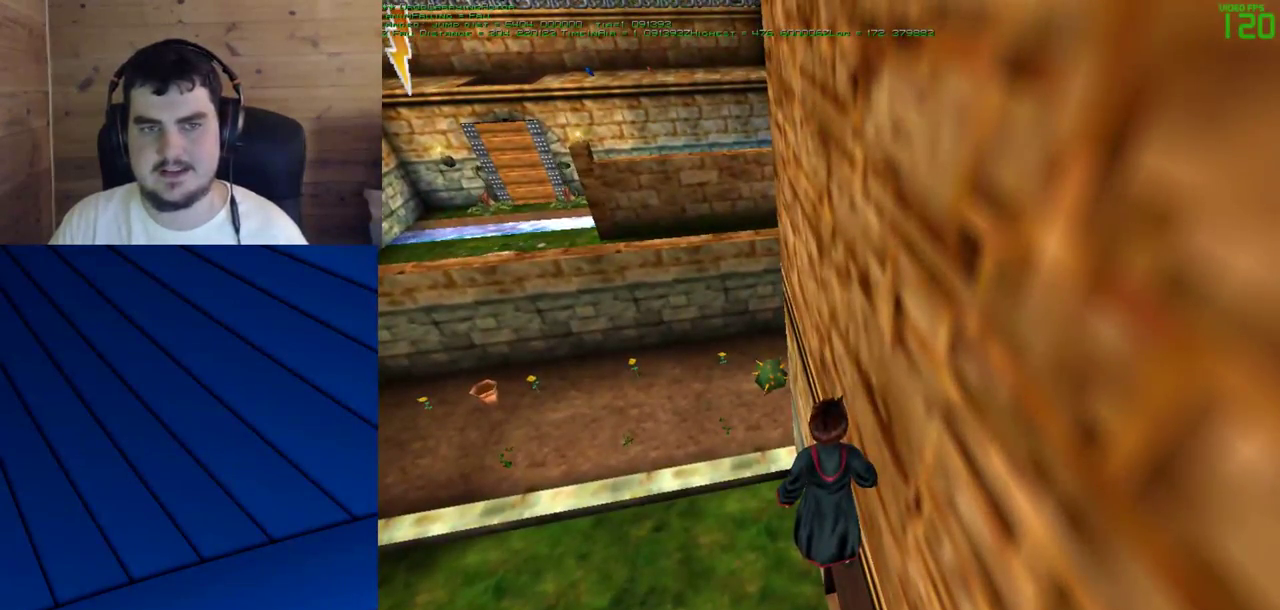
{"keys": [], "mouse": [], "events": []}
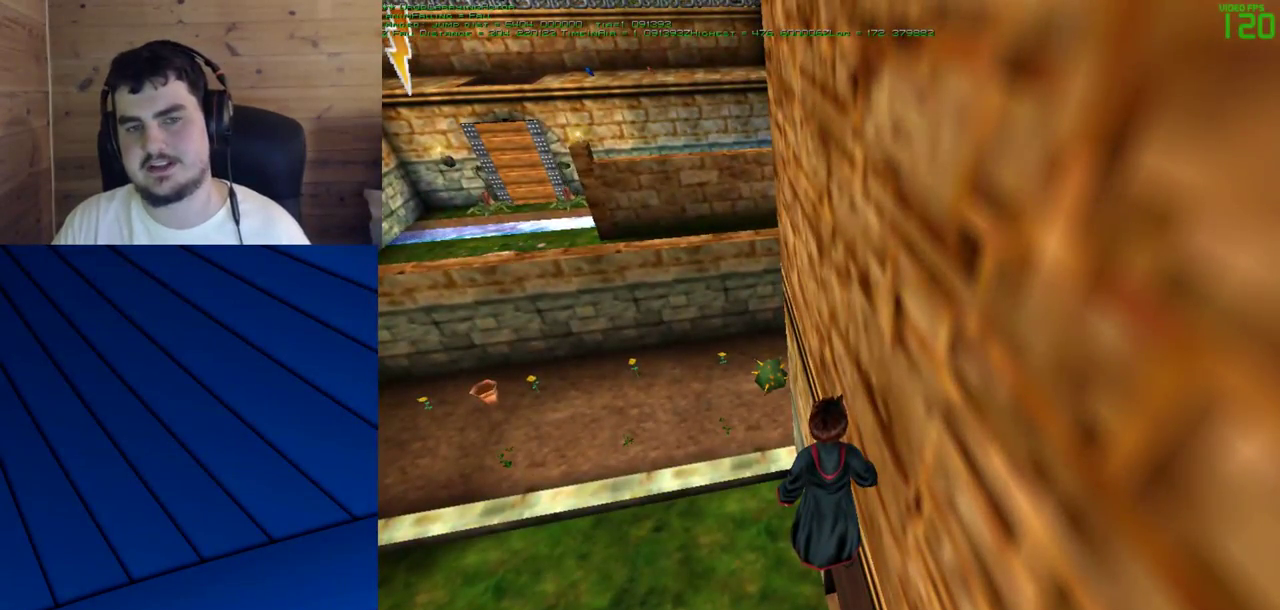
{"keys": ["w"], "mouse": [], "events": [[500, "w", "down"]]}
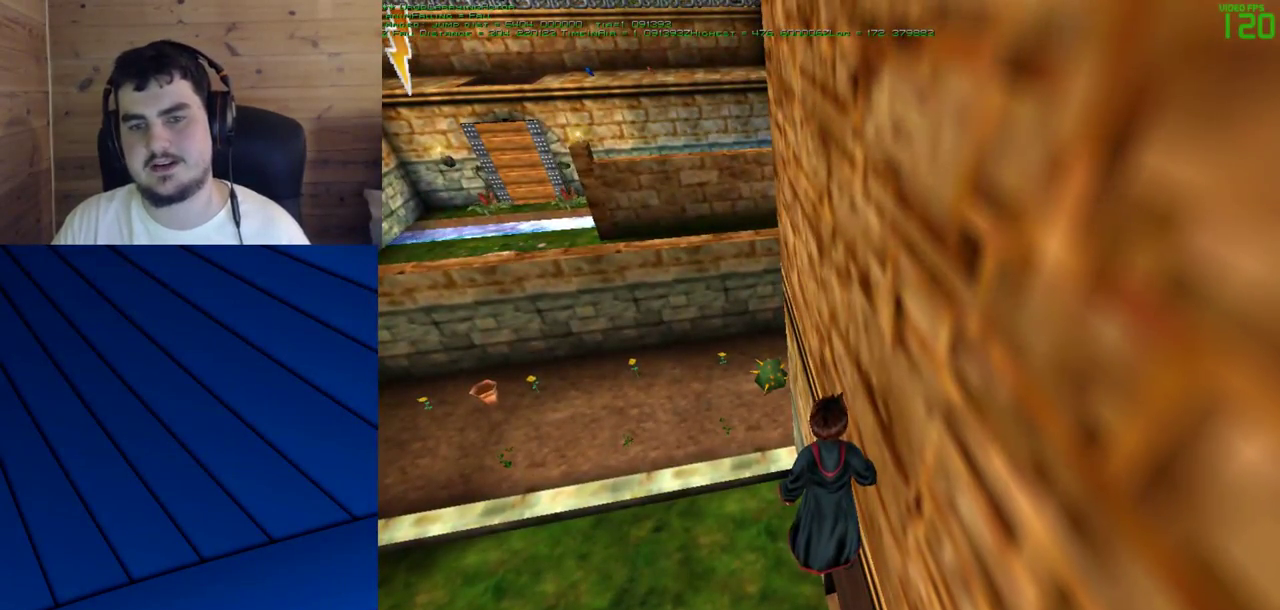
{"keys": [], "mouse": [], "events": [[50, "shift", "down"], [333, "shift", "up"], [367, "w", "up"]]}
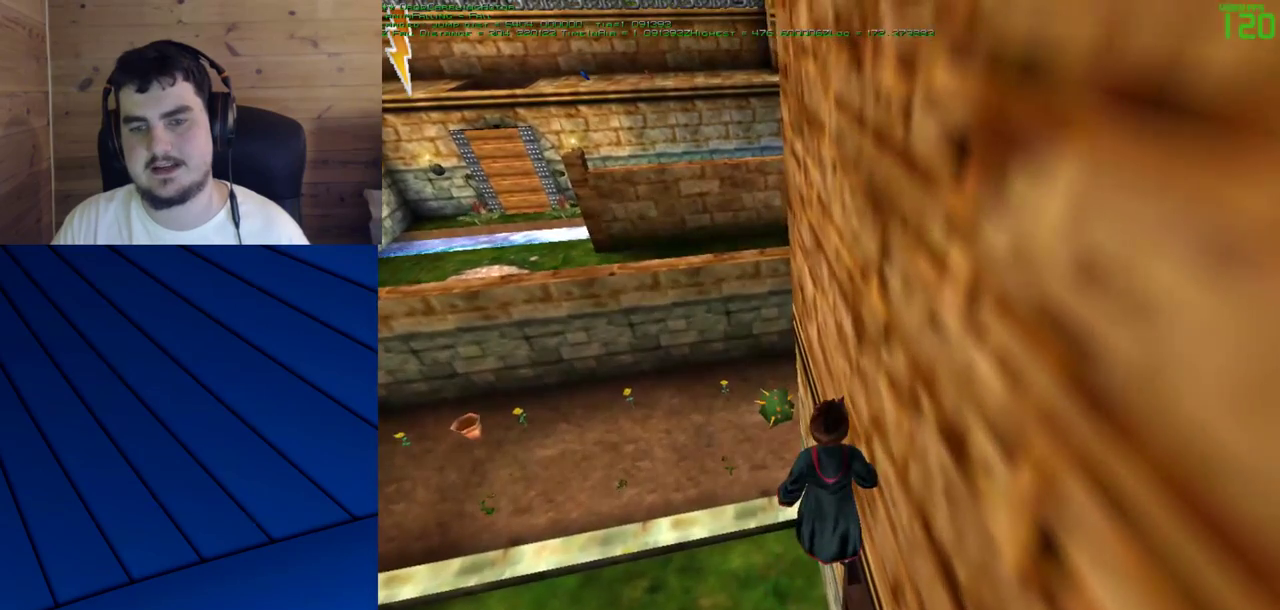
{"keys": [], "mouse": [], "events": []}